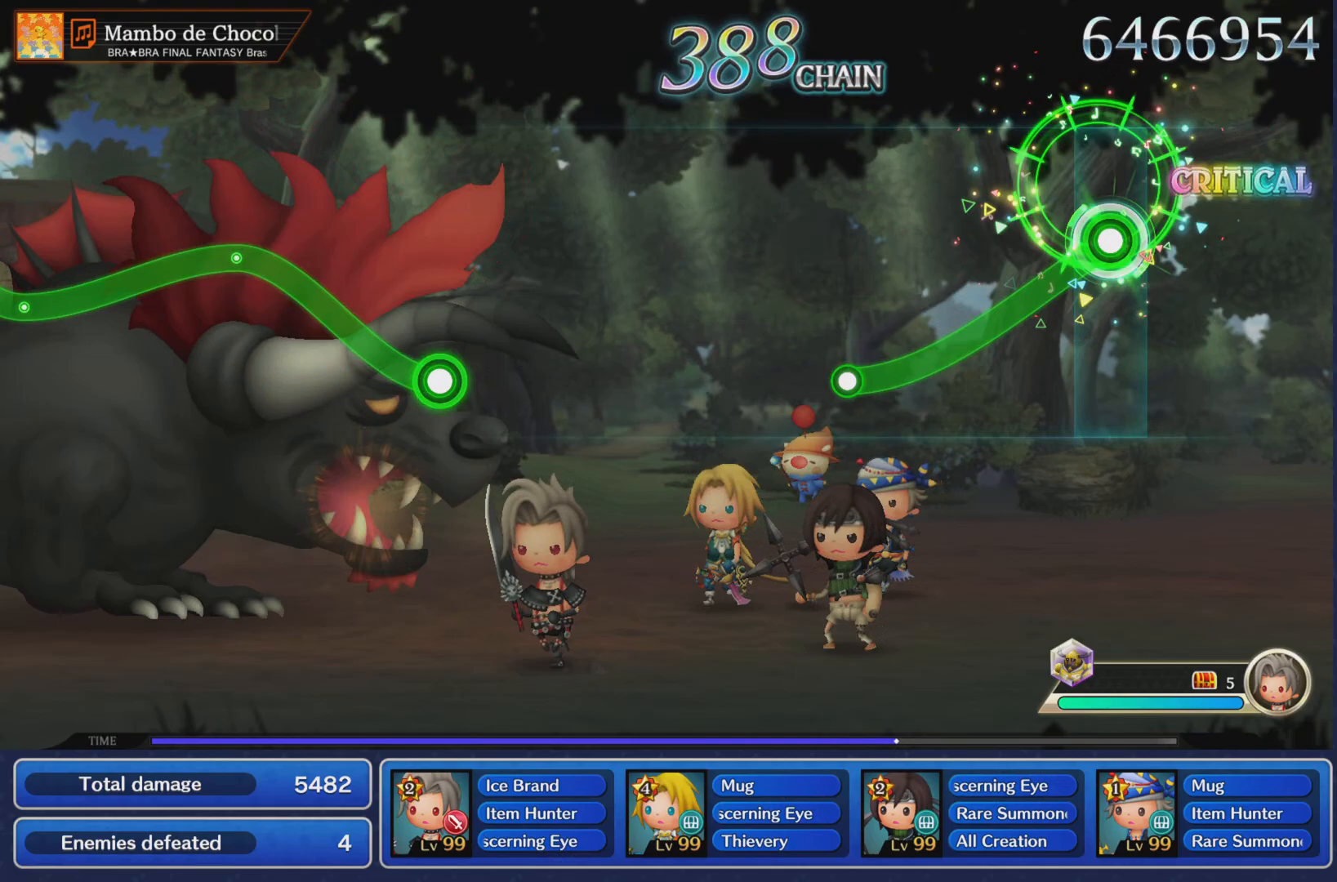
Gameplay with a controller (PlayStation layout); each line is a JSON object with the inputs held at the frame after it. "events" lists button and stick changes between this image and that frame as [ms after this image, input, new state], when the widget could be followed in between. Not read: L3 R3 right_stick.
{"buttons": [], "left_stick": "center", "events": [[350, "R1", "up"]]}
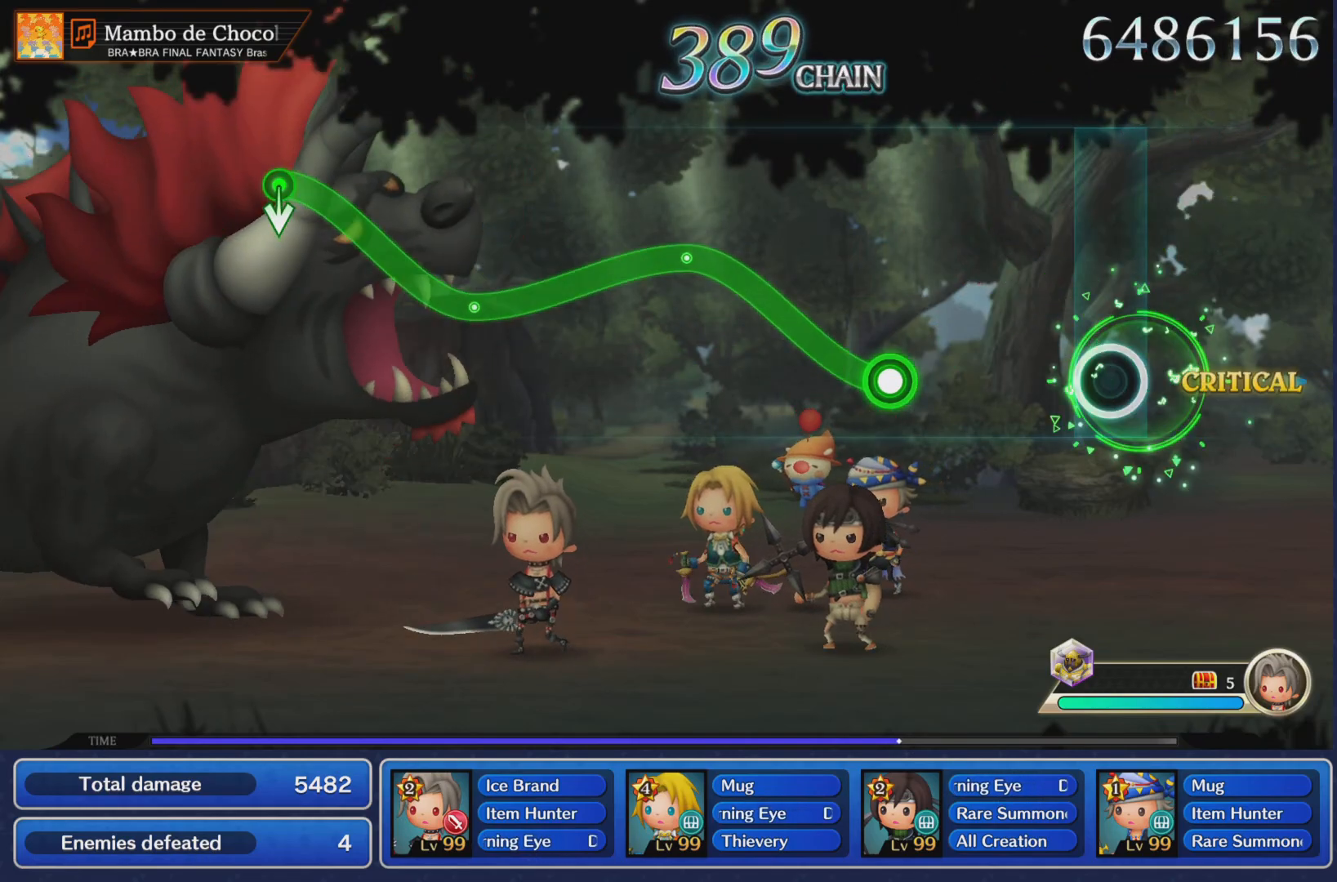
{"buttons": ["R1"], "left_stick": "up", "events": [[234, "left_stick", "up"], [300, "R1", "down"]]}
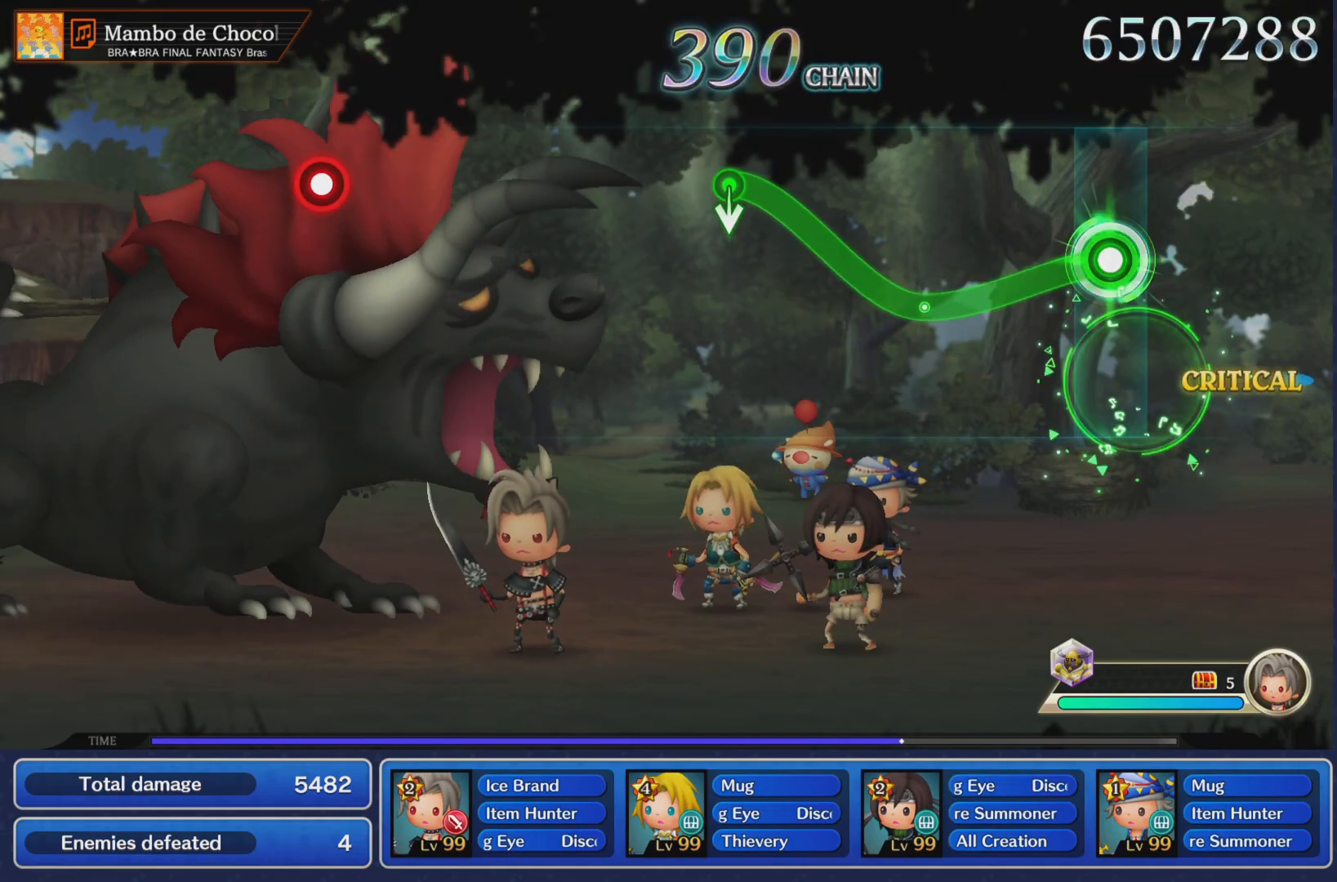
{"buttons": [], "left_stick": "center"}
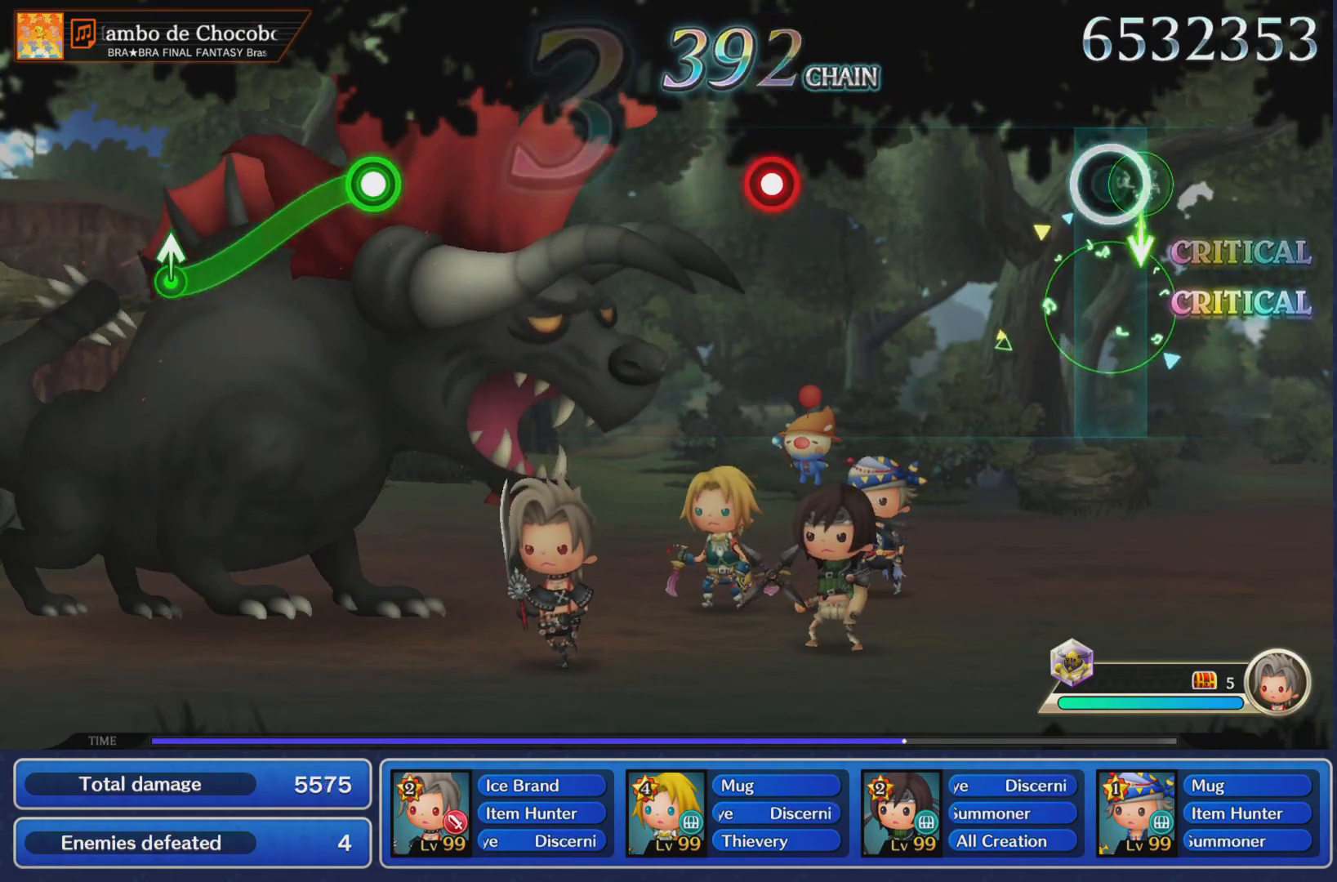
{"buttons": ["R1"], "left_stick": "center", "events": [[417, "R1", "down"]]}